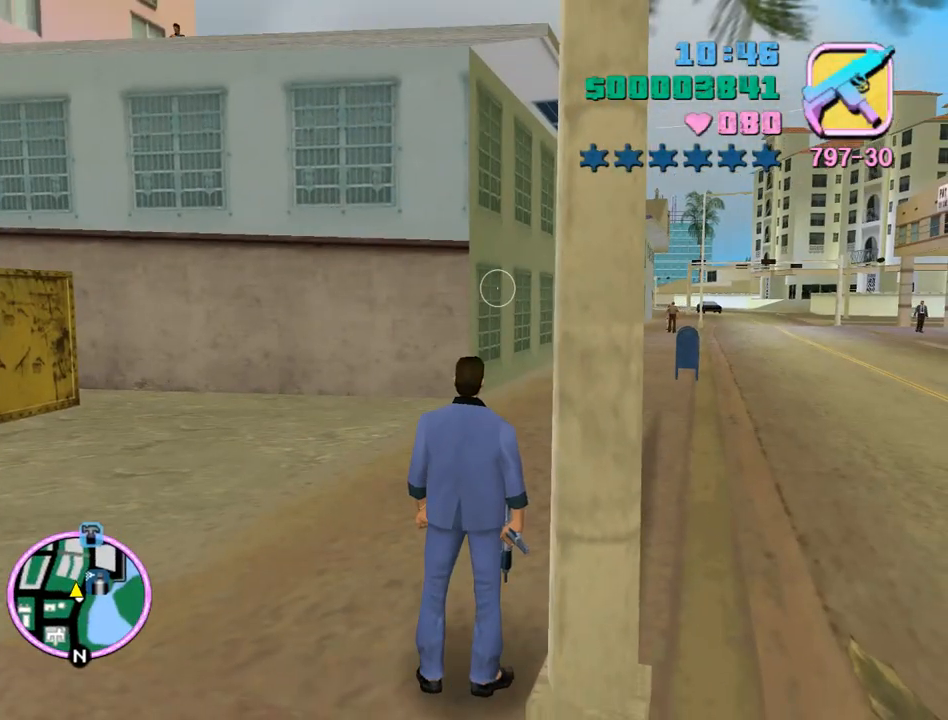
Gameplay with keyboard and mouse; each line is a JSON object with the keys and mouse buttons held at the frame after it. "events" lists presses ("down") and releases ("up") of "a", "alt", "c", "caps_lock", "ctrl", "d", "e", "escape", "f", "f1", "f2", "f3", "num6", "num9", "q", "return", "s", "shift", "space", "tab", "v", "w", "mouse_left", "mouse_wheel" and "mouse_right" between this image and that frame as [ms after this image, input, new state], when the widget could be followed in between. "mouse_left", "mouse_wheel", "mouse_right" = the "left", "wheel", "right" buttons of the "mouse" list. No other keys are recorded. "wheel" means that the mouse wheel is clicked or scrolled. Mouse movement is not recorded.
{"keys": [], "mouse": [], "events": [[100, "f3", "down"], [200, "f3", "up"]]}
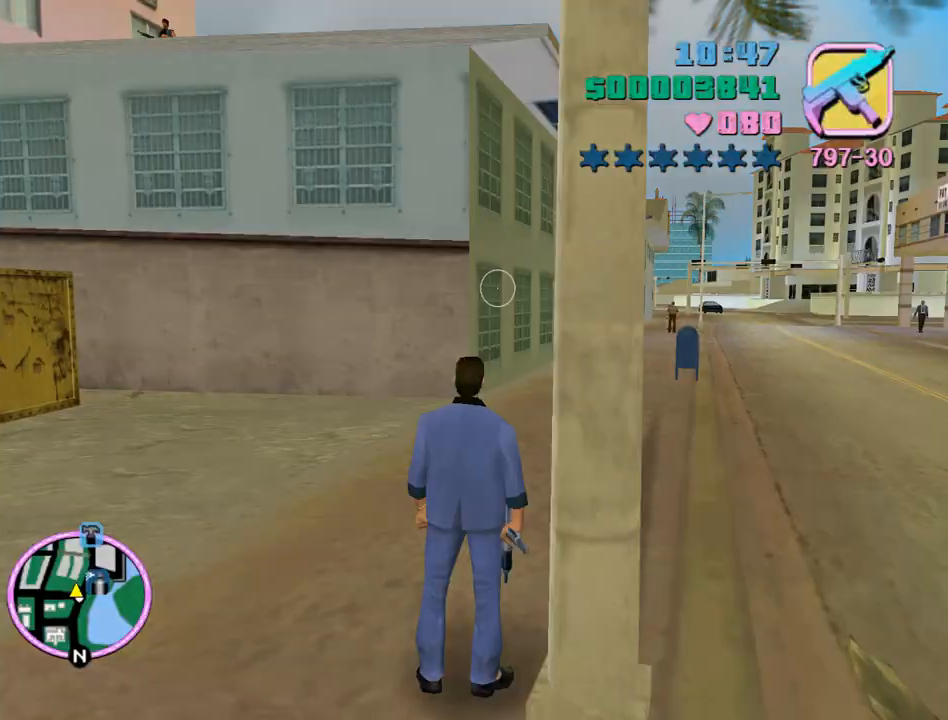
{"keys": [], "mouse": [], "events": [[333, "f", "down"], [433, "f", "up"]]}
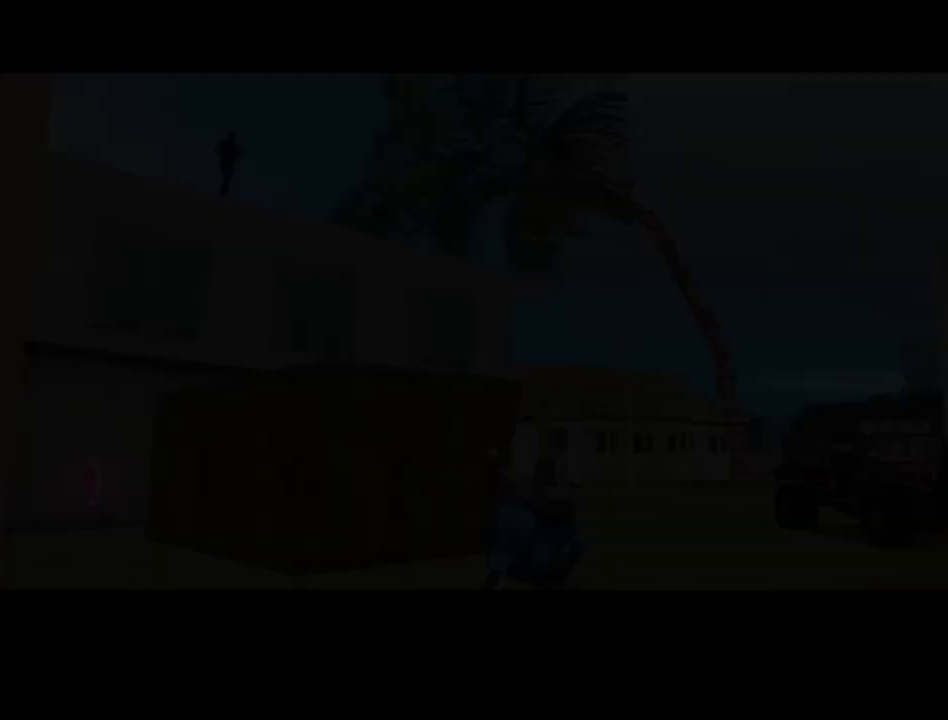
{"keys": [], "mouse": [], "events": [[33, "f", "down"], [100, "f", "up"], [133, "f", "down"], [233, "f", "up"], [267, "f", "down"], [367, "f", "up"], [400, "f", "down"], [500, "f", "up"]]}
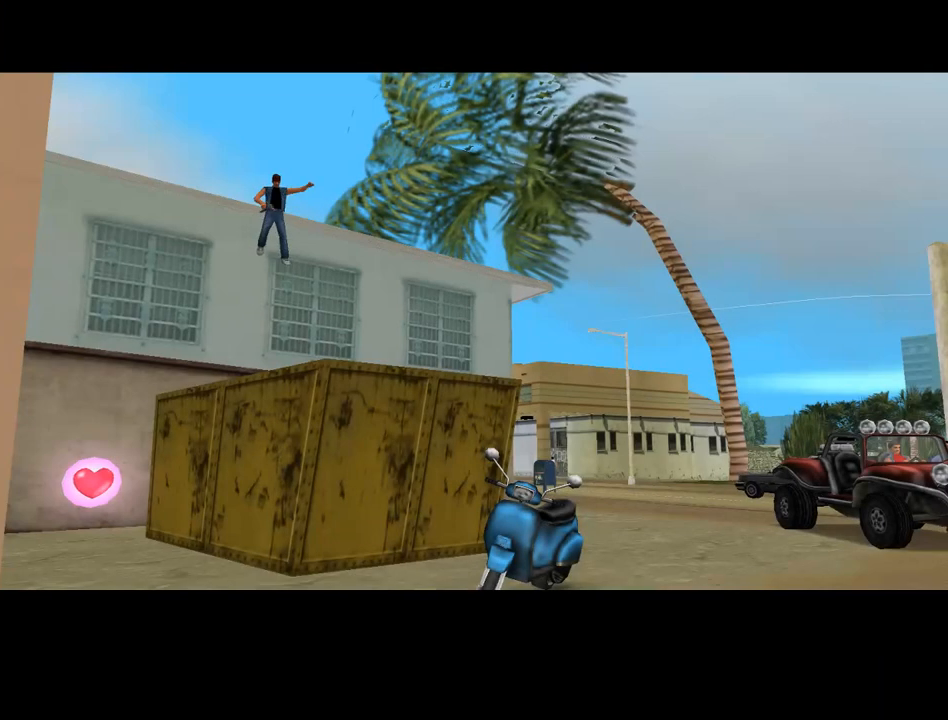
{"keys": [], "mouse": [], "events": []}
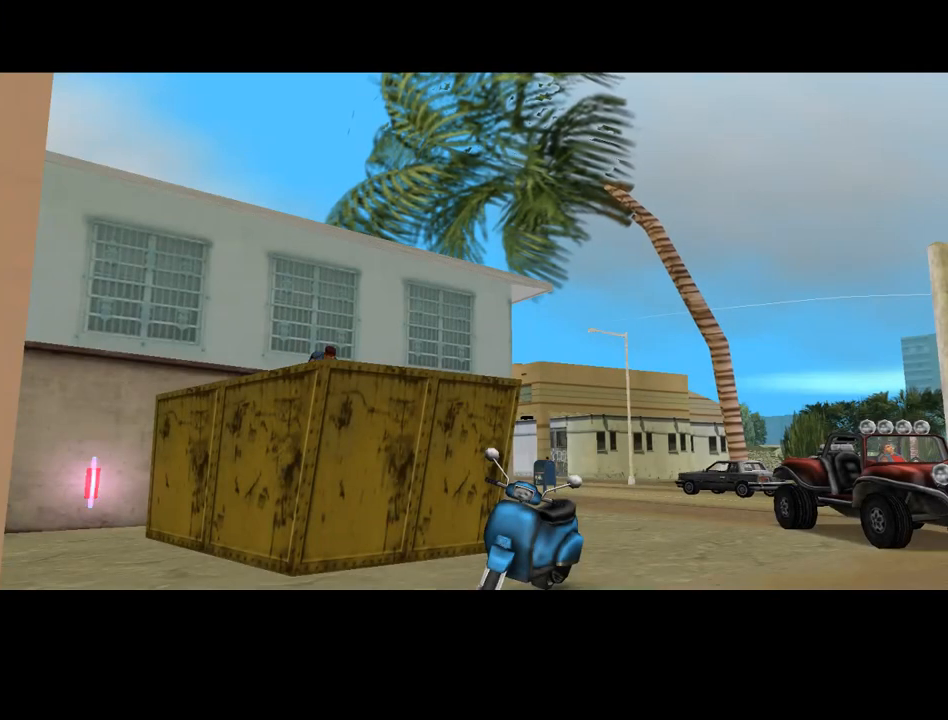
{"keys": [], "mouse": [], "events": []}
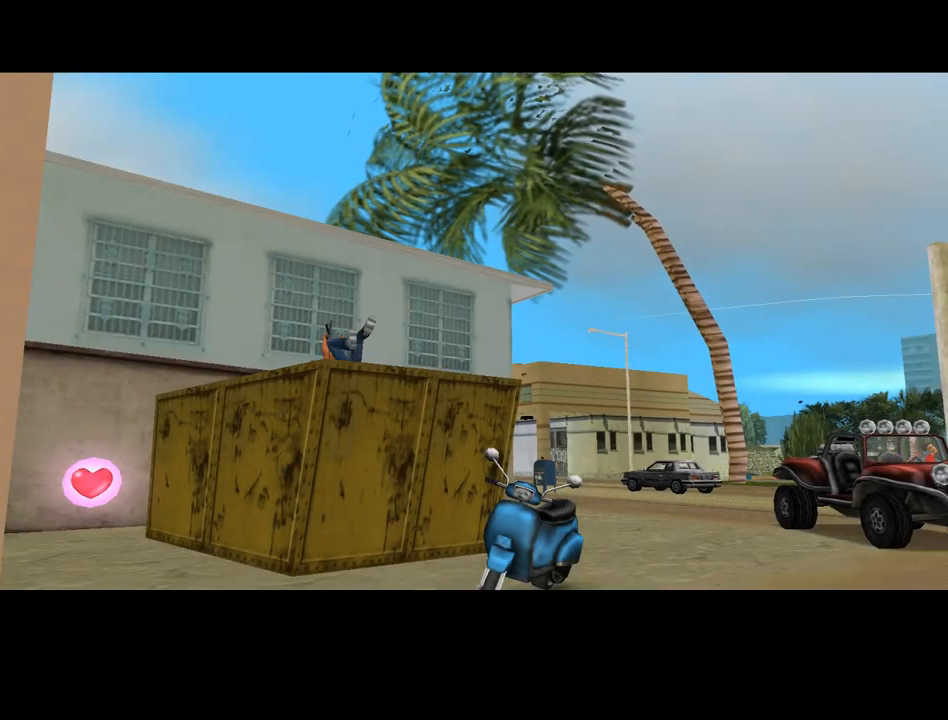
{"keys": [], "mouse": [], "events": []}
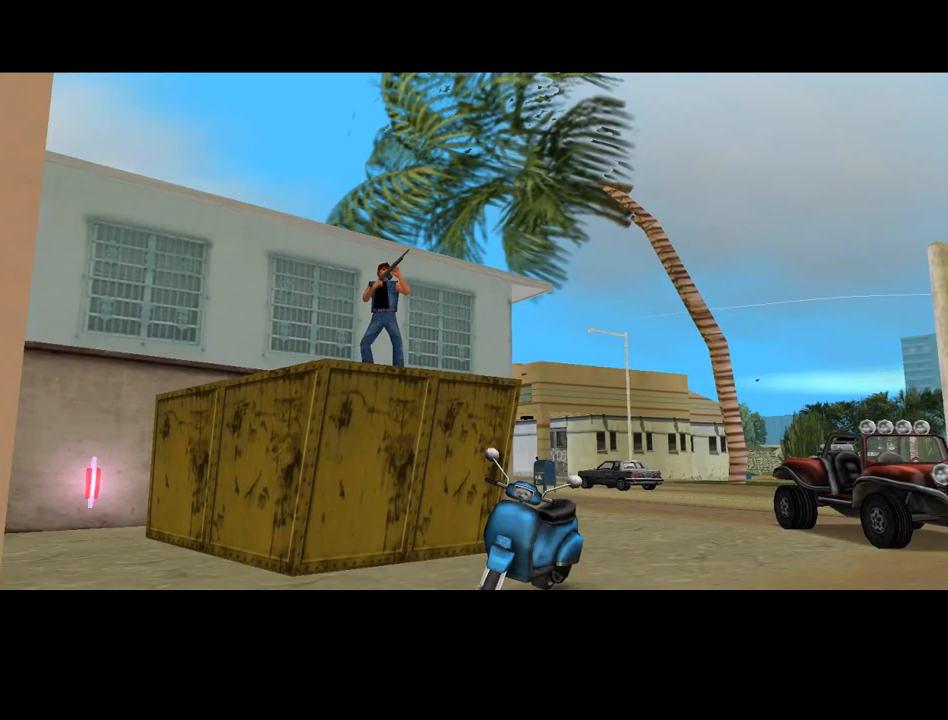
{"keys": [], "mouse": [], "events": []}
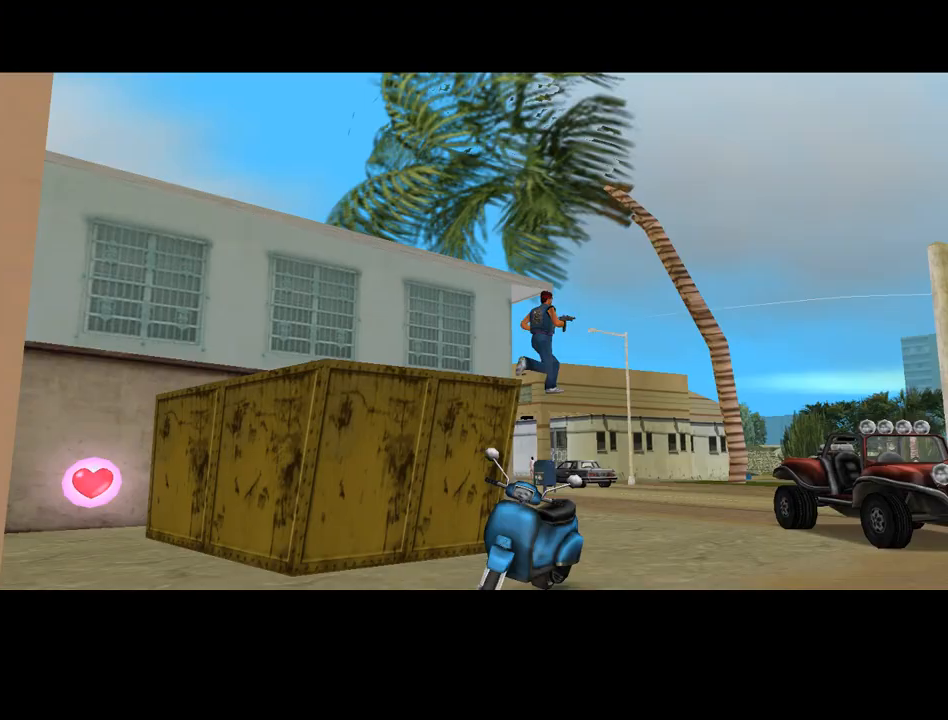
{"keys": ["w"], "mouse": [], "events": [[433, "w", "down"]]}
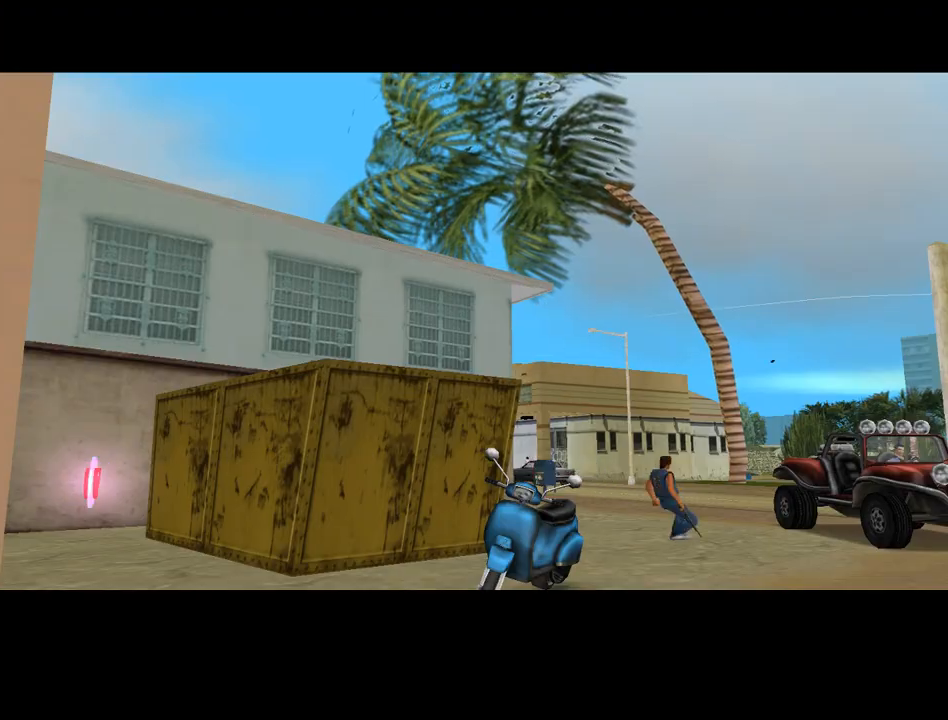
{"keys": [], "mouse": [], "events": [[367, "w", "up"]]}
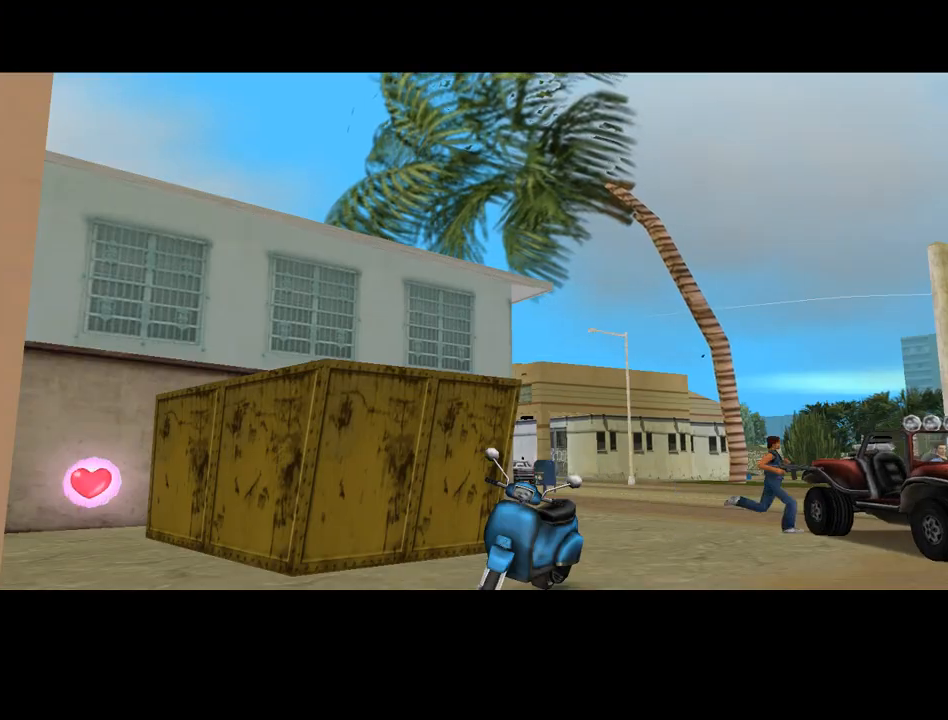
{"keys": ["d", "s"], "mouse": [], "events": [[300, "s", "down"], [367, "d", "down"]]}
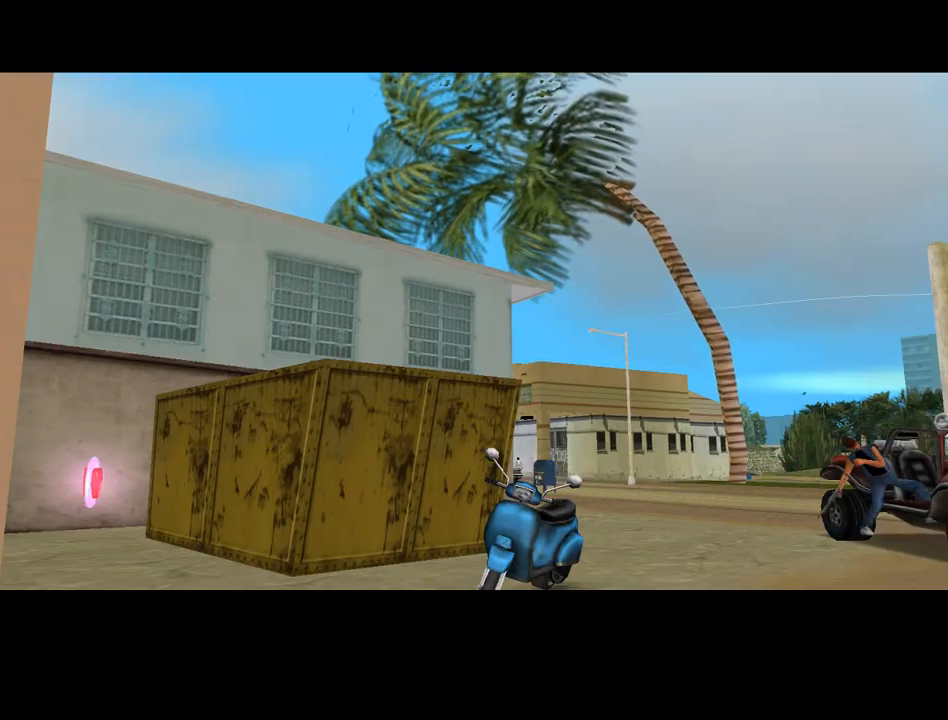
{"keys": ["d", "s"], "mouse": [], "events": []}
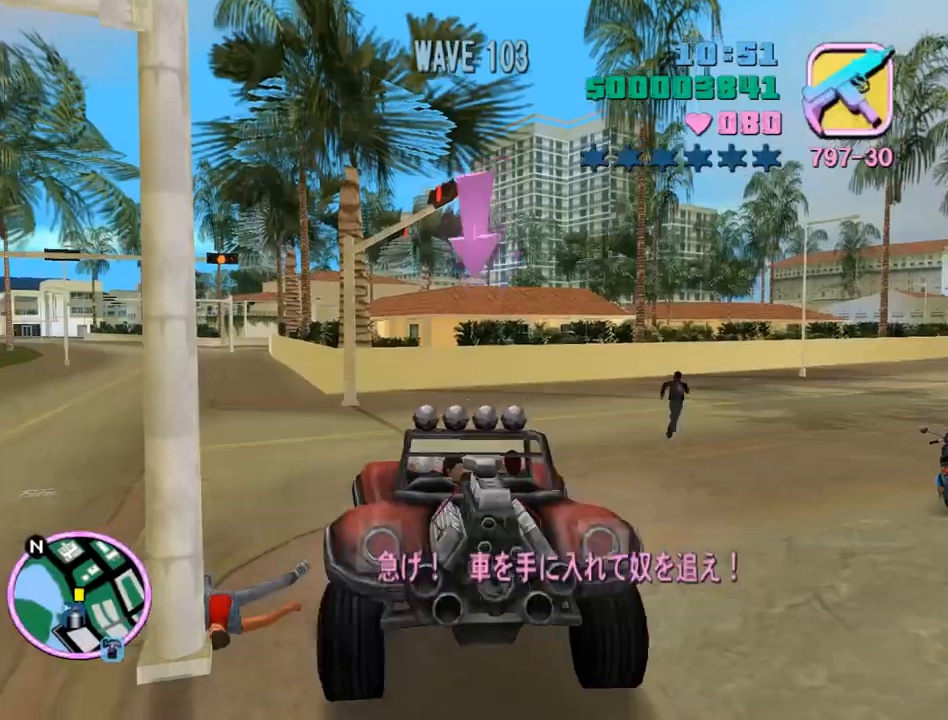
{"keys": ["s"], "mouse": ["wheel"], "events": [[233, "mouse_wheel", "down"], [500, "d", "up"]]}
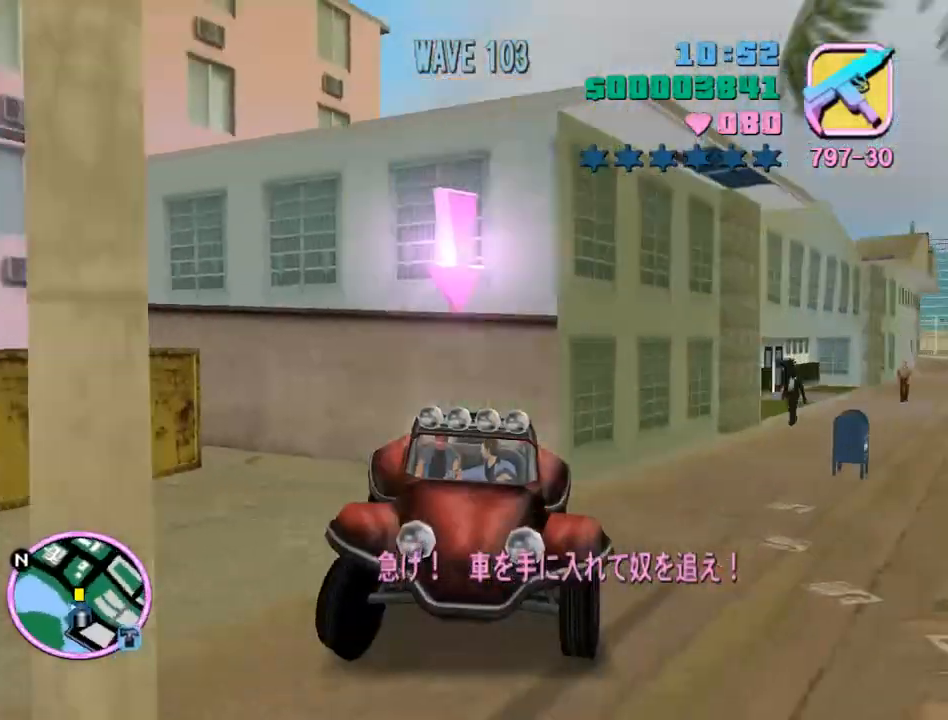
{"keys": ["s"], "mouse": [], "events": [[100, "d", "down"], [200, "d", "up"], [333, "d", "down"], [367, "mouse_wheel", "up"], [433, "d", "up"]]}
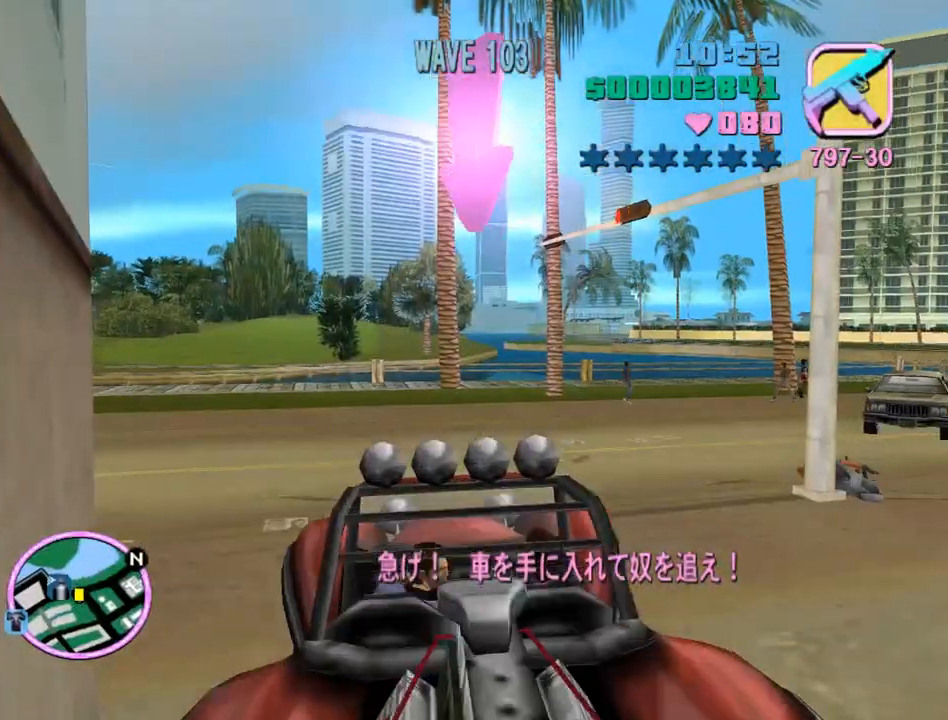
{"keys": [], "mouse": [], "events": [[100, "s", "up"], [400, "f", "down"], [400, "w", "down"], [500, "f", "up"], [500, "w", "up"]]}
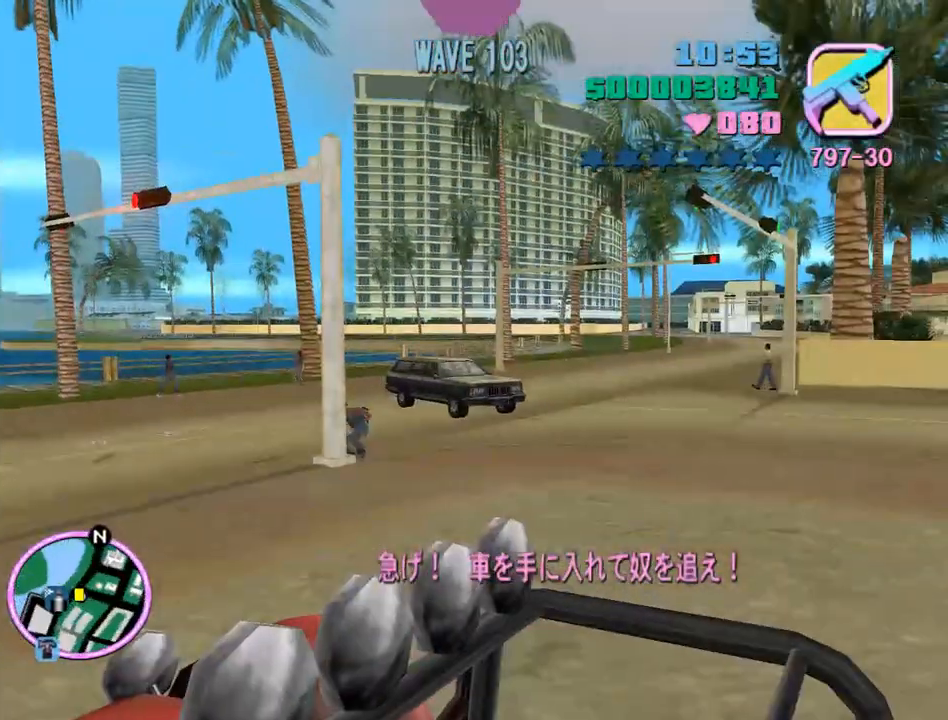
{"keys": [], "mouse": [], "events": [[33, "f", "down"], [100, "f", "up"], [167, "f", "down"], [233, "f", "up"], [333, "f", "down"], [367, "f", "up"], [467, "f", "down"], [500, "f", "up"]]}
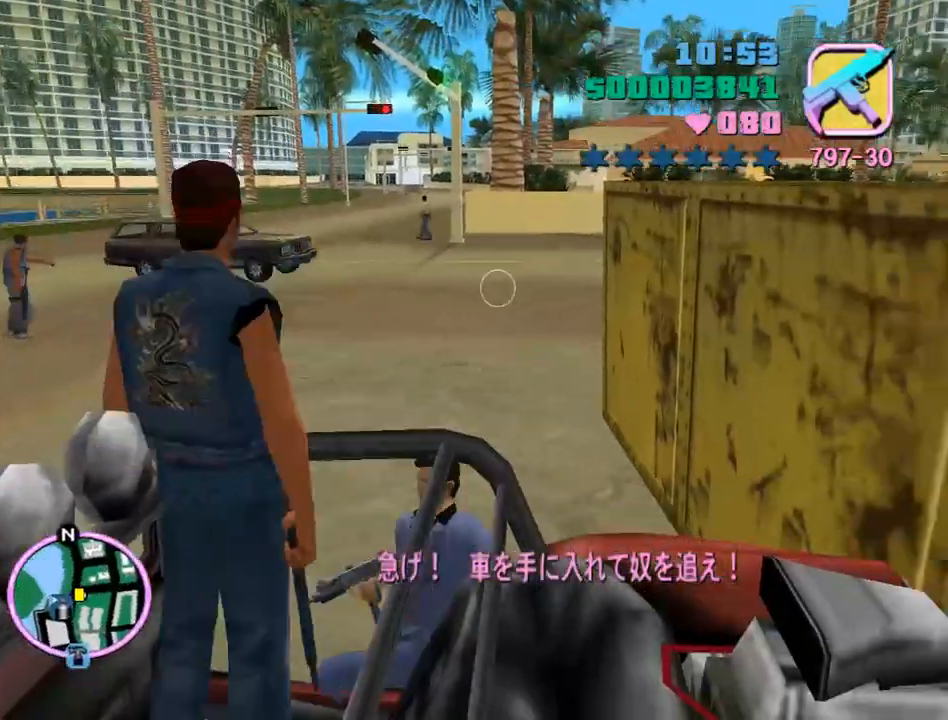
{"keys": ["f"], "mouse": [], "events": [[67, "f", "down"], [133, "f", "up"], [200, "f", "down"], [300, "f", "up"], [333, "f", "down"], [367, "f", "up"], [467, "f", "down"]]}
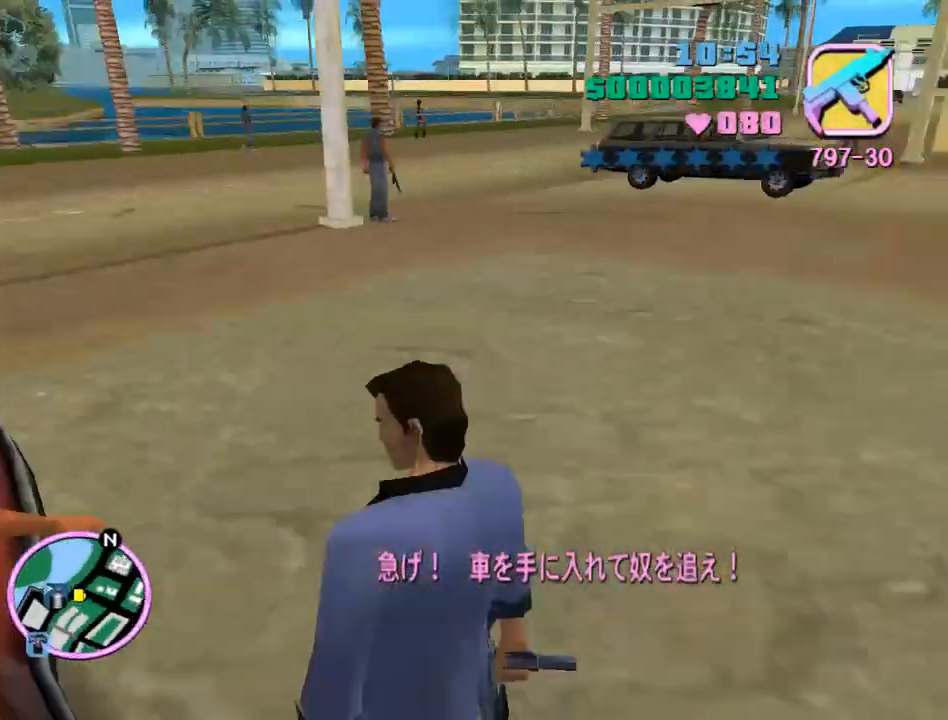
{"keys": ["e"], "mouse": [], "events": [[33, "f", "up"], [400, "e", "down"]]}
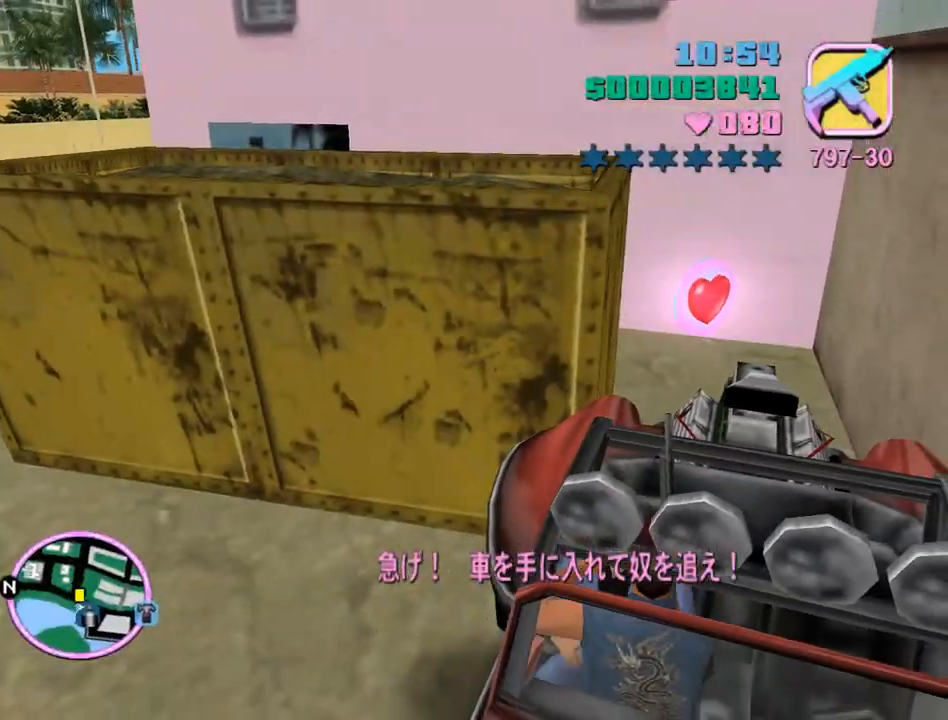
{"keys": ["a", "e"], "mouse": [], "events": [[400, "a", "down"]]}
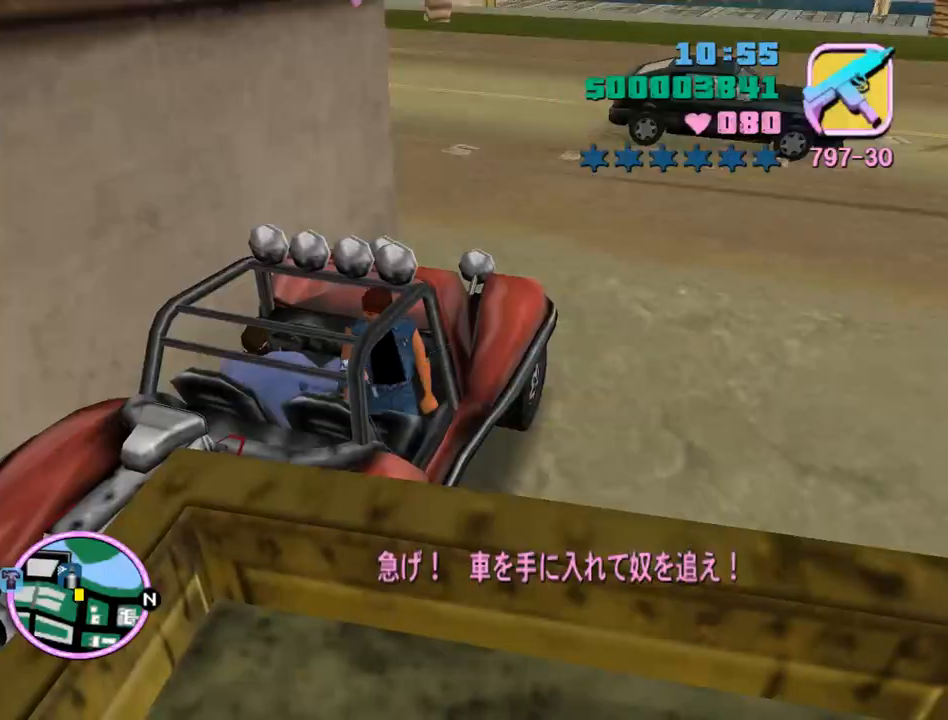
{"keys": ["a", "e"], "mouse": [], "events": [[200, "w", "down"], [467, "w", "up"]]}
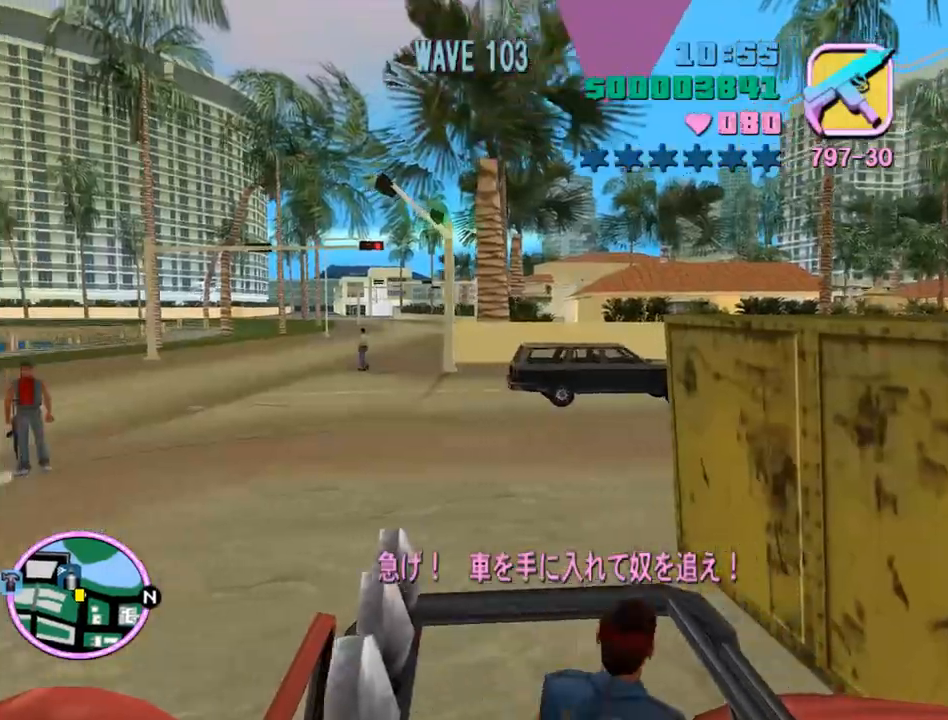
{"keys": ["a", "e", "w"], "mouse": [], "events": [[100, "a", "up"], [300, "w", "down"], [500, "a", "down"]]}
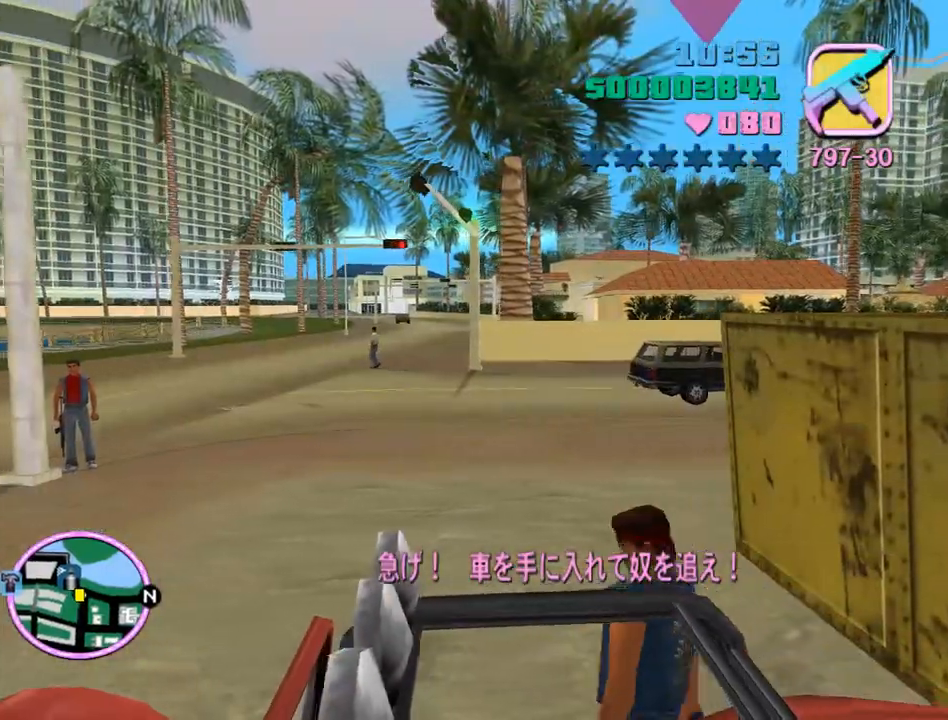
{"keys": ["a", "e", "w"], "mouse": [], "events": [[100, "a", "up"], [500, "a", "down"]]}
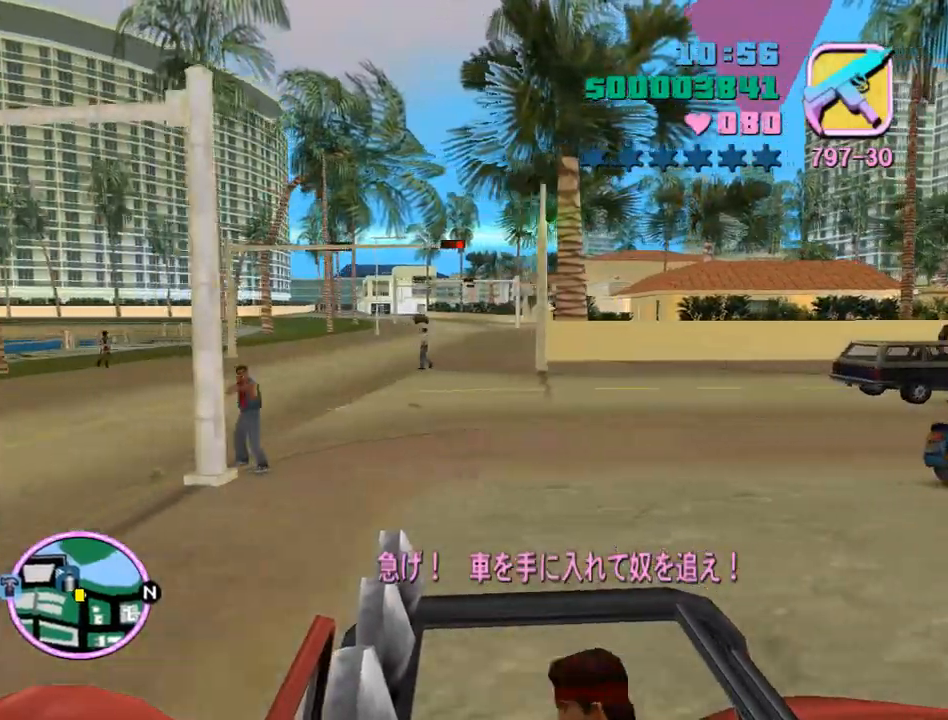
{"keys": ["d", "e"], "mouse": ["left"], "events": [[133, "a", "up"], [133, "d", "down"], [133, "w", "up"], [233, "mouse_left", "down"], [333, "w", "down"], [467, "w", "up"]]}
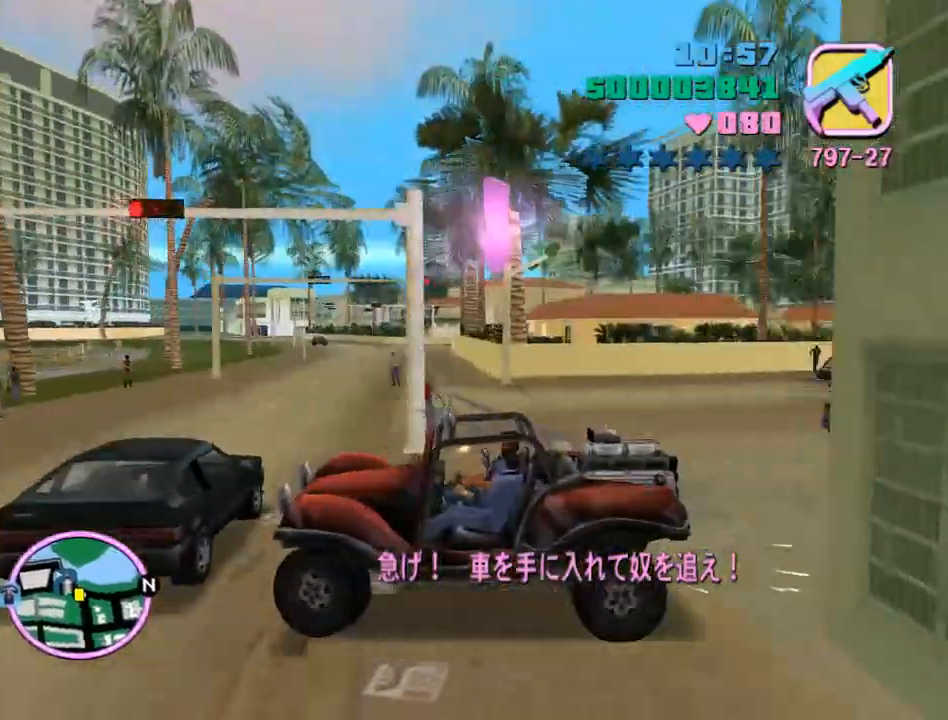
{"keys": ["d", "e", "w"], "mouse": [], "events": [[100, "w", "down"], [367, "mouse_left", "up"]]}
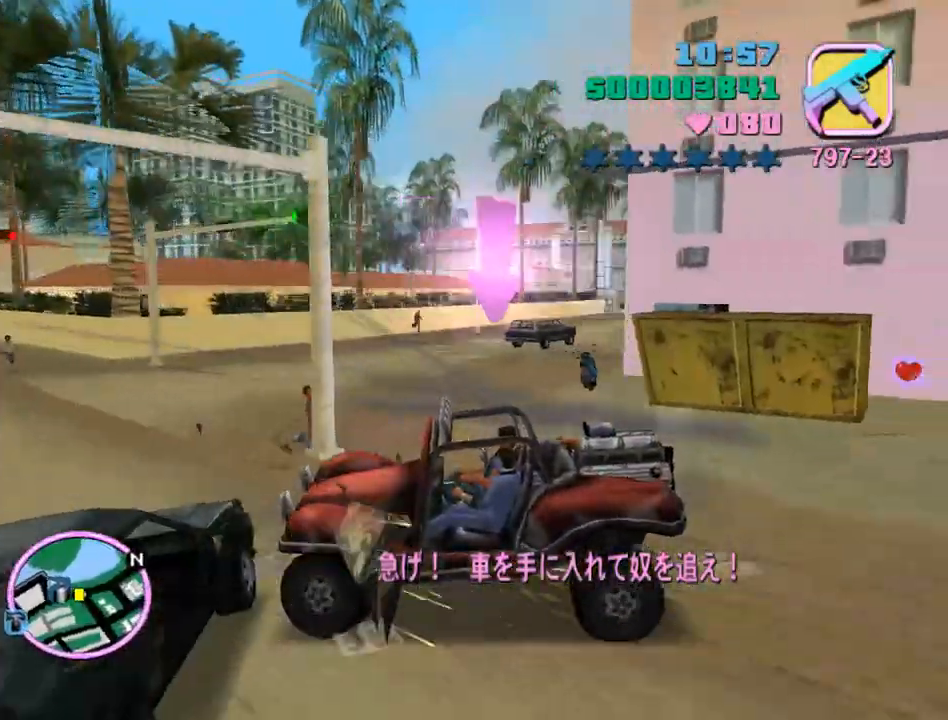
{"keys": ["w"], "mouse": [], "events": [[167, "d", "up"], [233, "e", "up"]]}
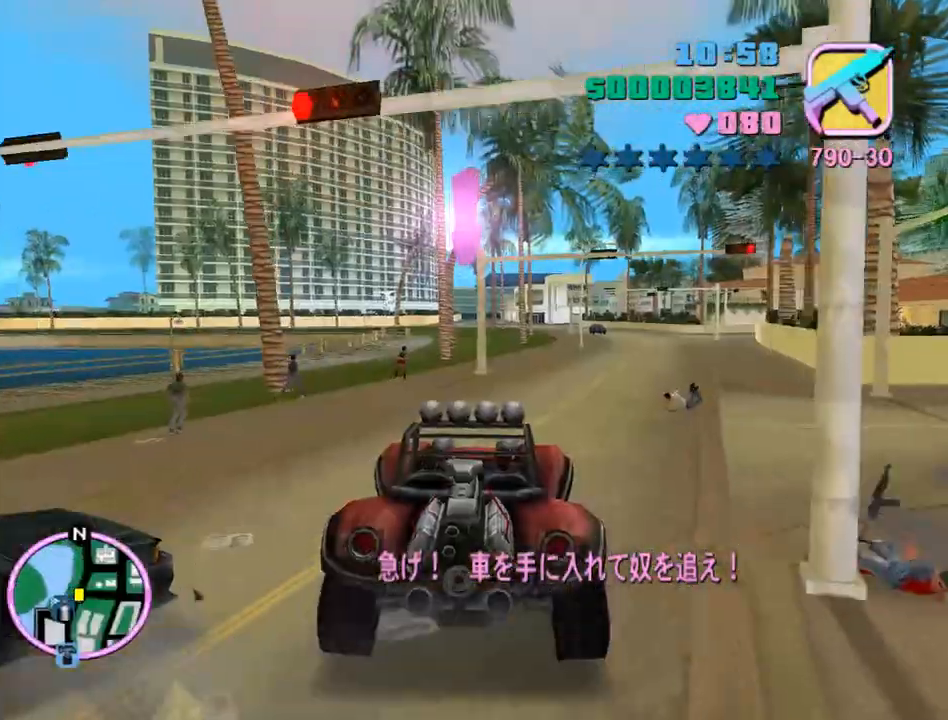
{"keys": ["d", "w"], "mouse": [], "events": [[133, "d", "down"], [300, "d", "up"], [433, "d", "down"]]}
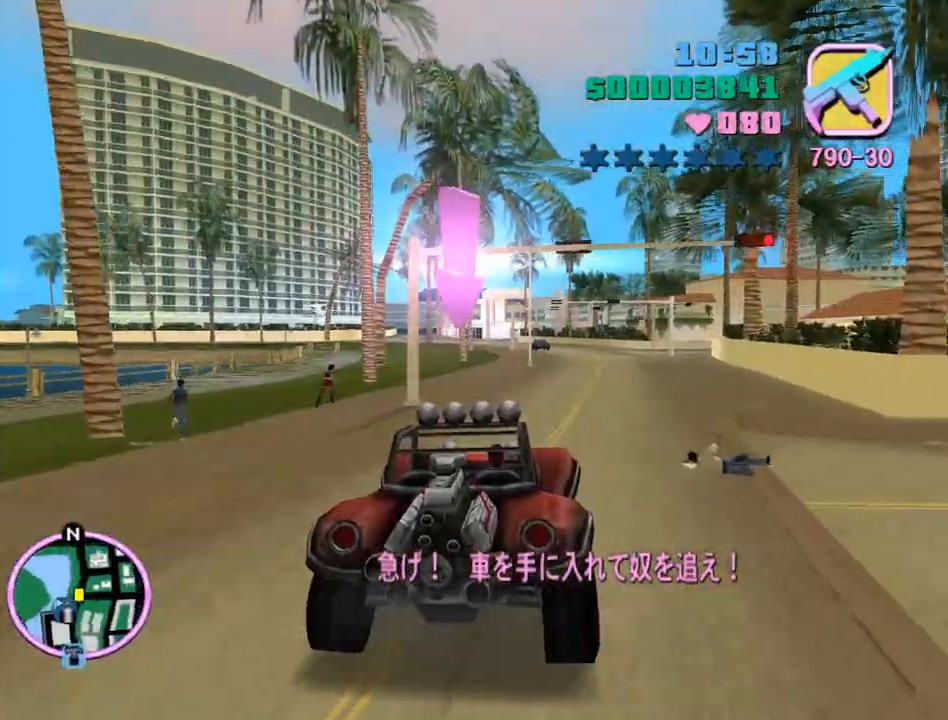
{"keys": ["w"], "mouse": [], "events": [[33, "d", "up"]]}
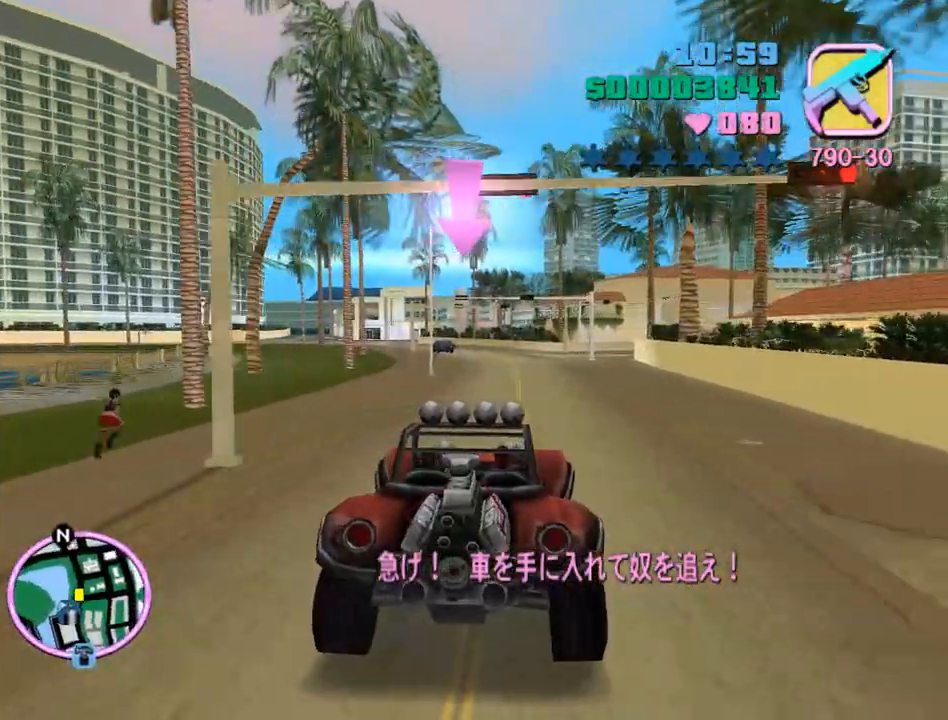
{"keys": ["w"], "mouse": [], "events": [[33, "d", "down"], [100, "d", "up"]]}
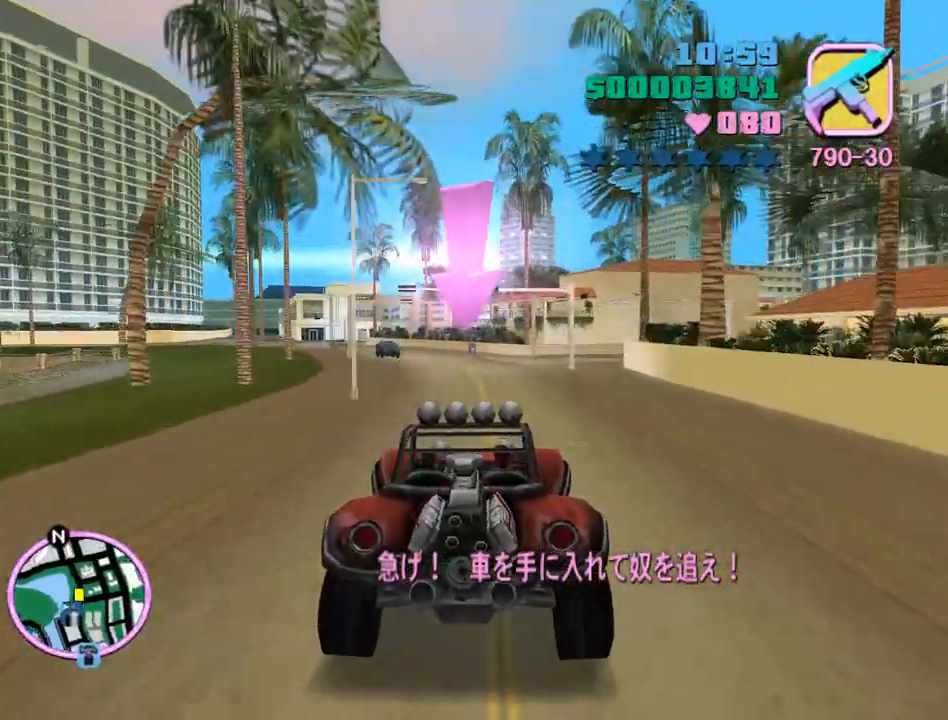
{"keys": ["a", "w"], "mouse": [], "events": [[67, "a", "down"], [133, "a", "up"], [367, "a", "down"]]}
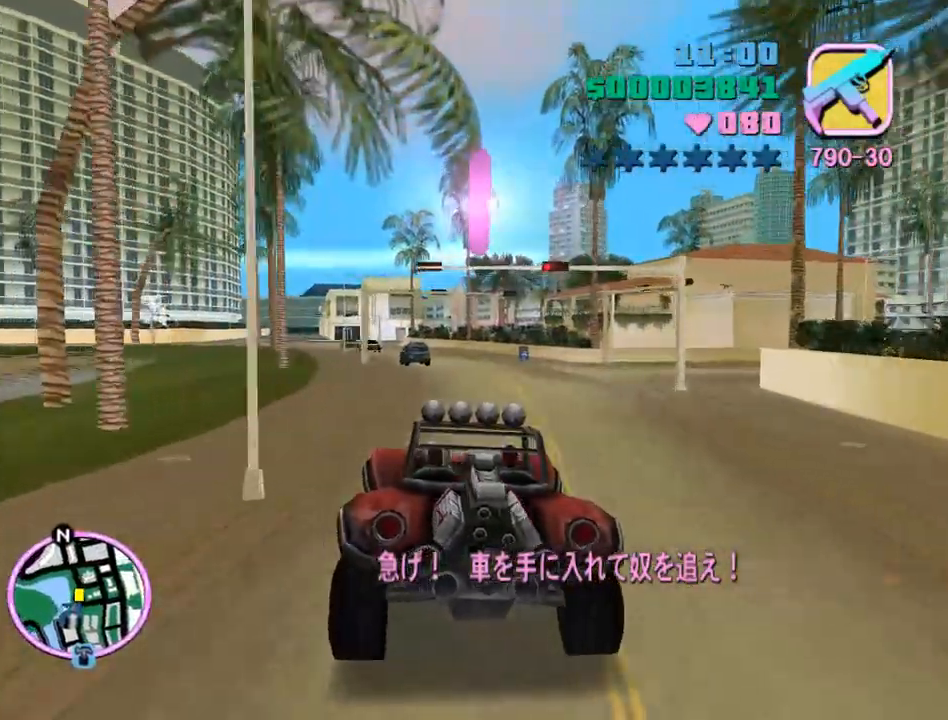
{"keys": ["w"], "mouse": [], "events": [[33, "a", "up"], [300, "a", "down"], [367, "a", "up"]]}
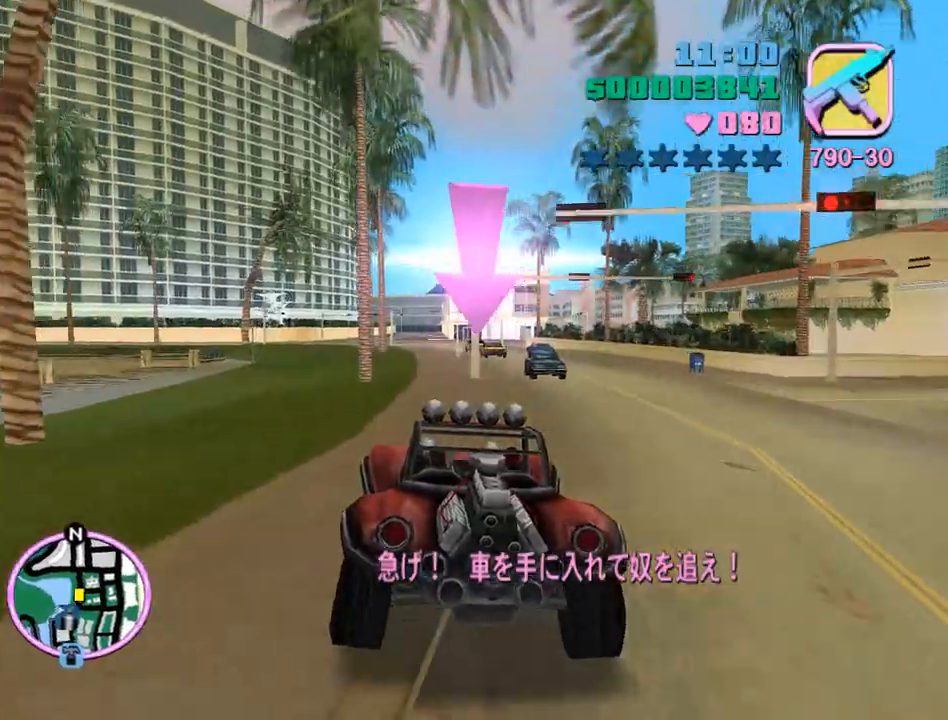
{"keys": ["w"], "mouse": [], "events": [[367, "d", "down"], [400, "d", "up"]]}